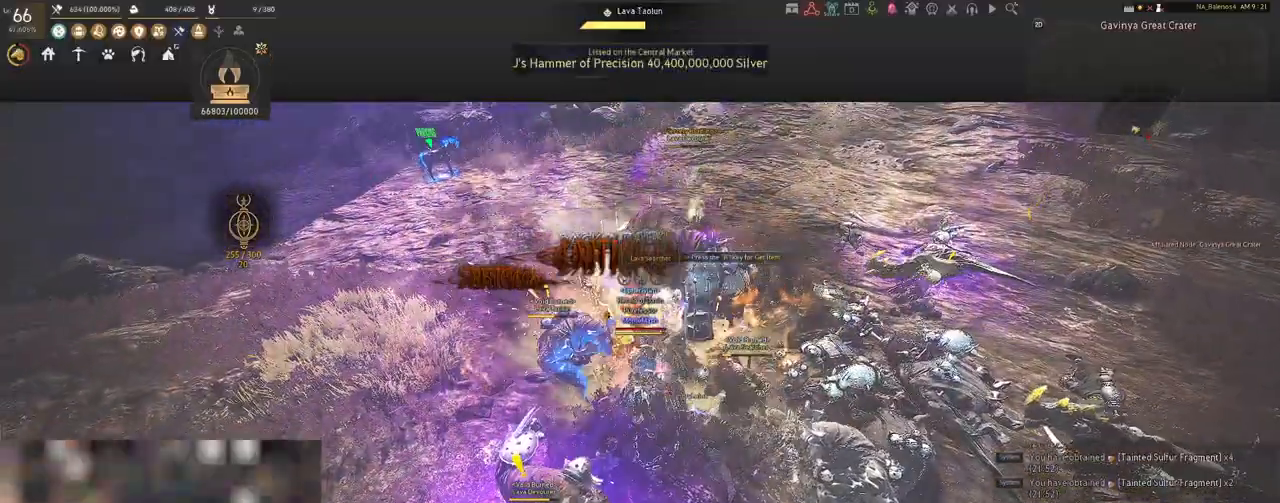
Gameplay with keyboard and mouse; each line is a JSON object with the keys and mouse buttons held at the frame after it. "events" lists presses ("down") and releases ("up") of "a", "c", "d", "e", "f", "q", "s", "shift", "space", "tab", "w", "x", "z", "mouse_left" and "mouse_right" between this image and that frame as [ms after this image, input, new state], when the widget could be followed in between. "mouse_left", "mouse_right" = the "left", "right" buttons of the "mouse" list. No other keys are recorded. Mouse movement is not recorded.
{"keys": ["s"], "mouse": [], "events": [[17, "mouse_left", "up"], [33, "s", "down"], [183, "q", "down"], [217, "q", "up"], [383, "q", "down"], [417, "q", "up"]]}
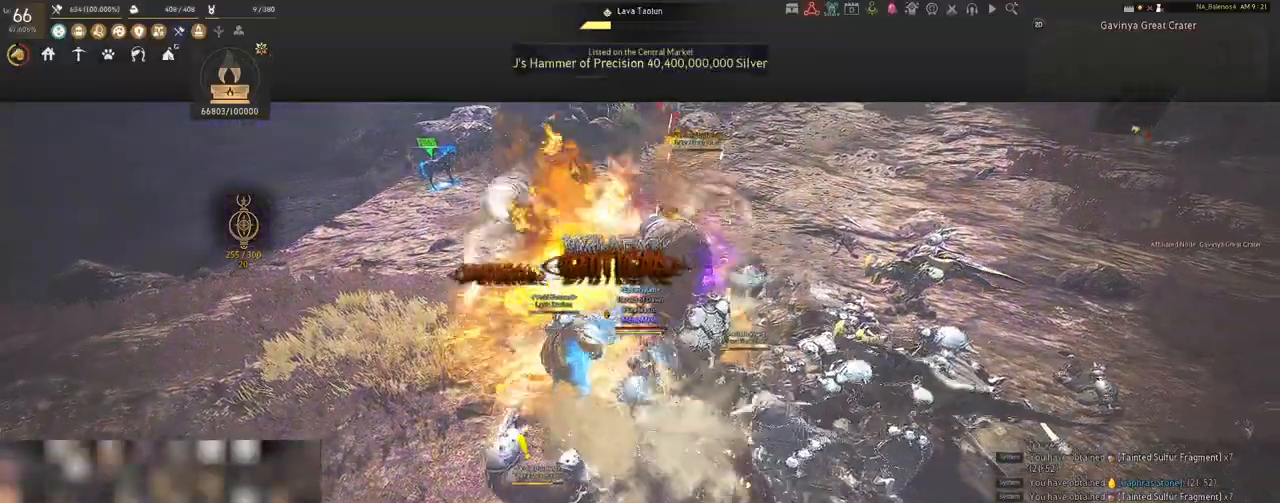
{"keys": [], "mouse": ["left"], "events": [[50, "q", "down"], [67, "q", "up"], [233, "q", "down"], [250, "q", "up"], [350, "s", "up"], [483, "mouse_left", "down"]]}
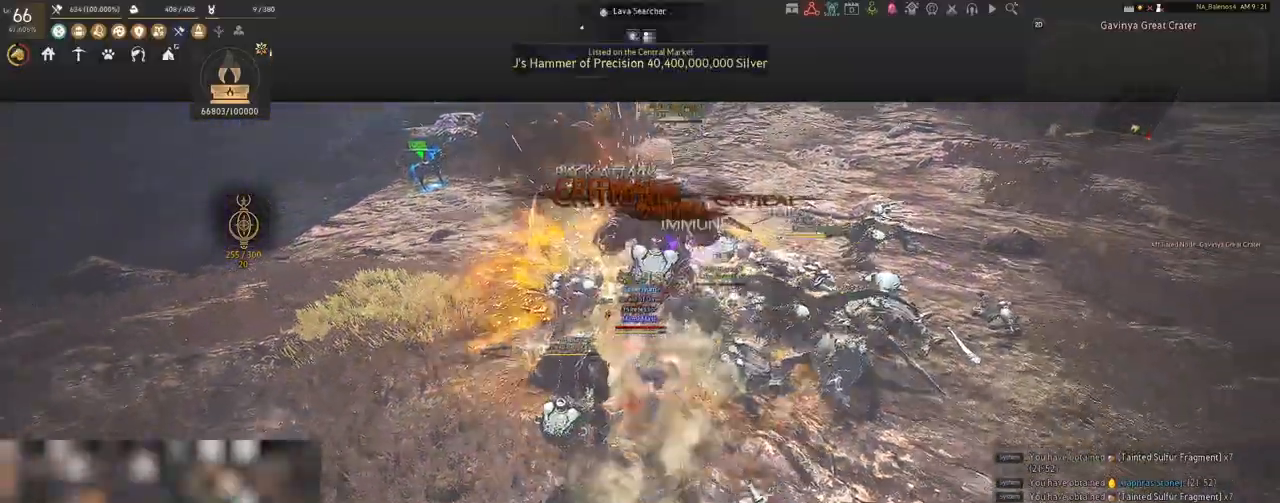
{"keys": ["shift"], "mouse": [], "events": [[117, "mouse_left", "up"], [167, "shift", "down"], [267, "f", "down"], [383, "f", "up"]]}
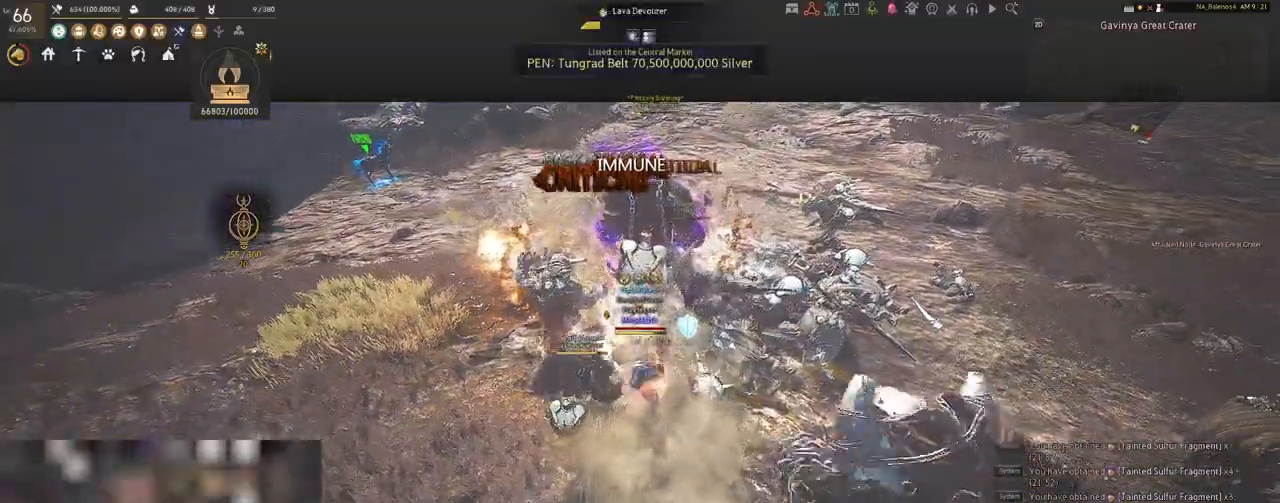
{"keys": ["shift"], "mouse": ["left"], "events": [[383, "mouse_left", "down"]]}
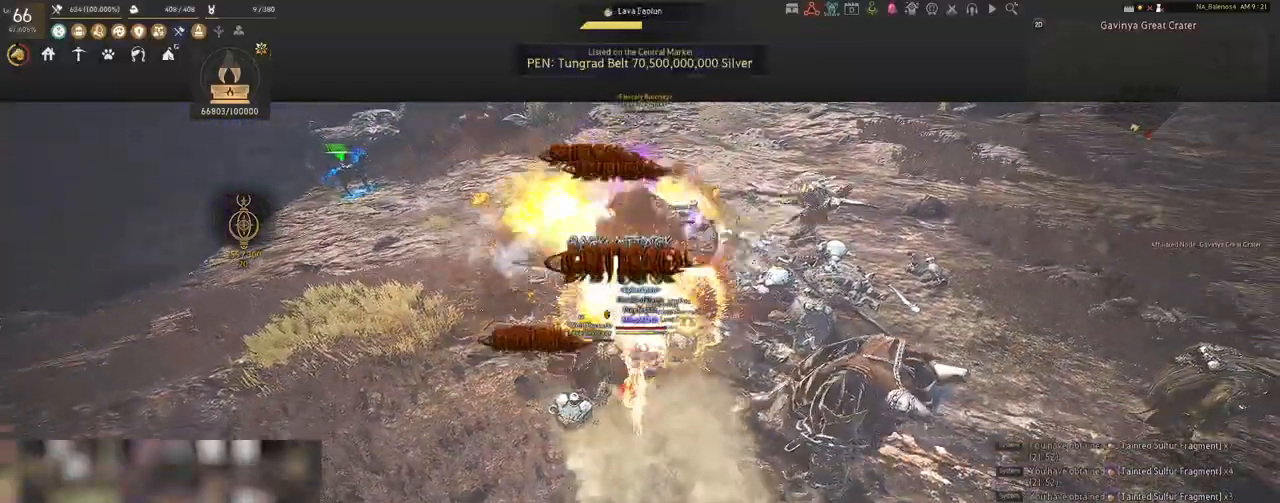
{"keys": ["shift"], "mouse": [], "events": [[17, "mouse_left", "up"], [100, "mouse_left", "down"], [233, "mouse_left", "up"], [317, "mouse_left", "down"], [450, "mouse_left", "up"]]}
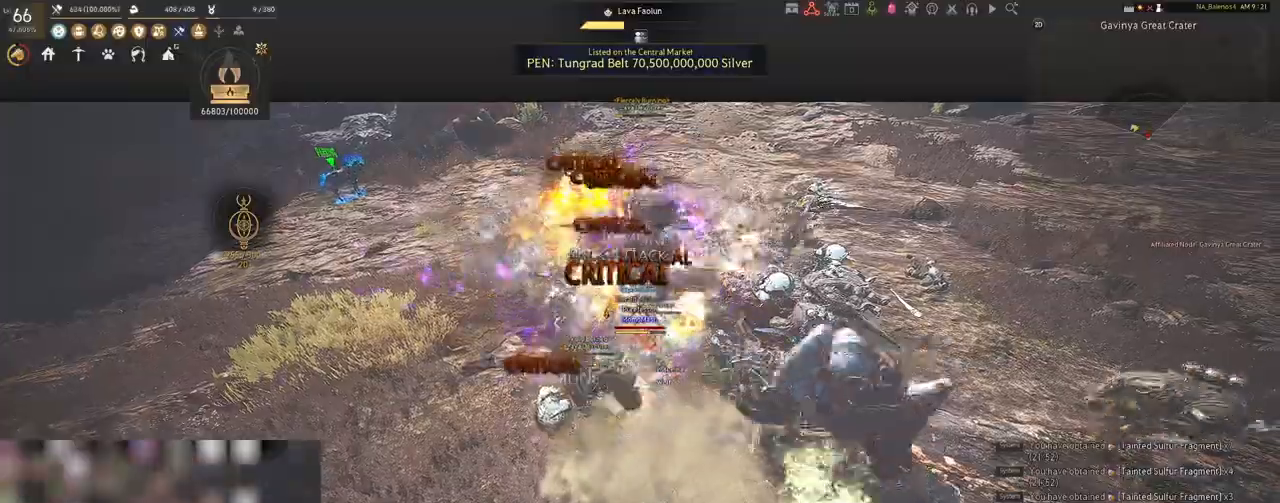
{"keys": [], "mouse": [], "events": [[33, "mouse_left", "down"], [167, "mouse_left", "up"], [417, "shift", "up"]]}
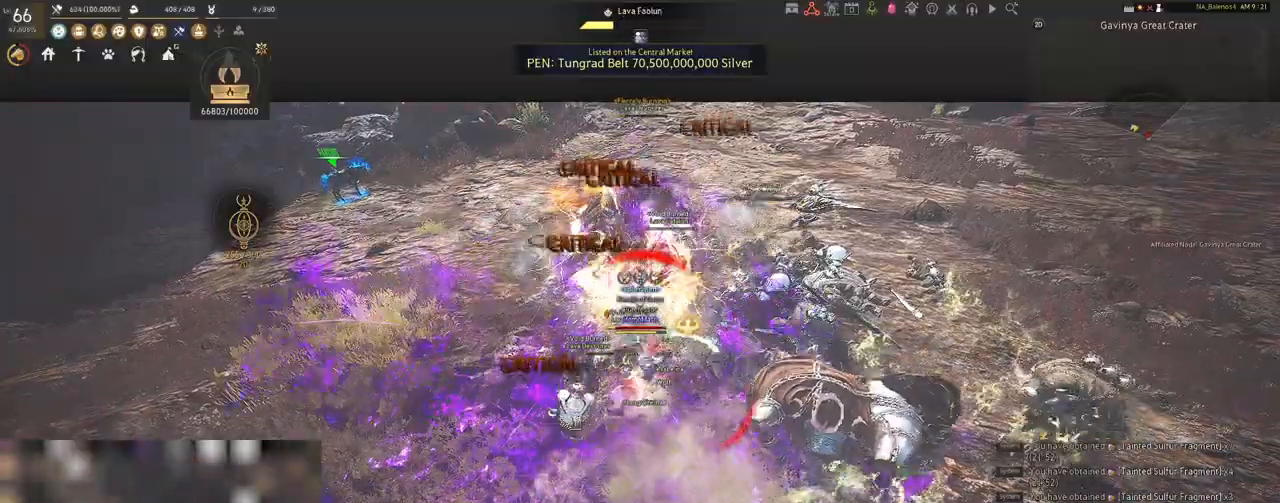
{"keys": [], "mouse": [], "events": []}
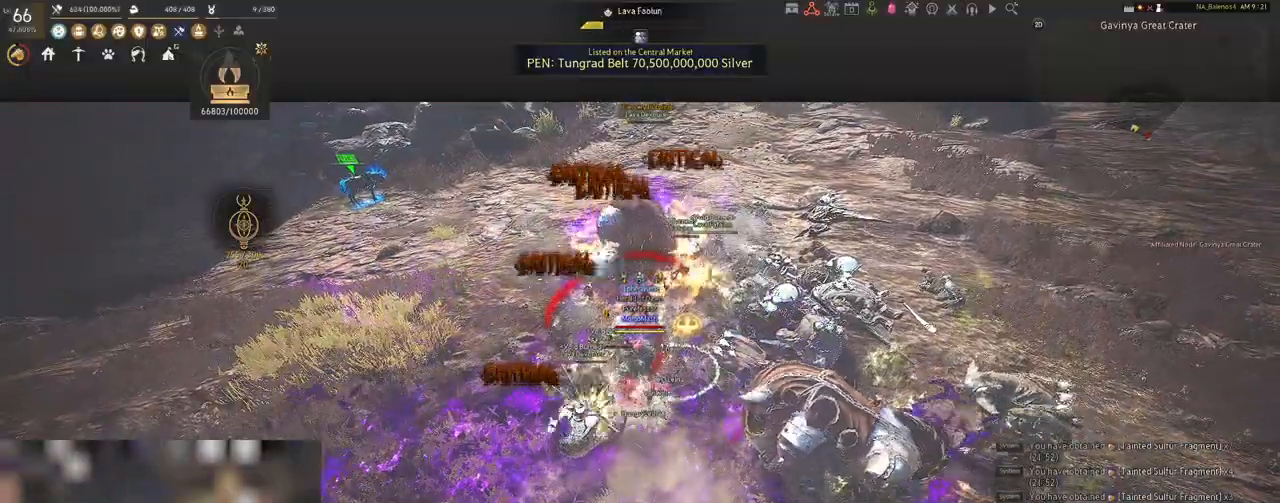
{"keys": ["d", "shift"], "mouse": [], "events": [[133, "shift", "down"], [167, "d", "down"]]}
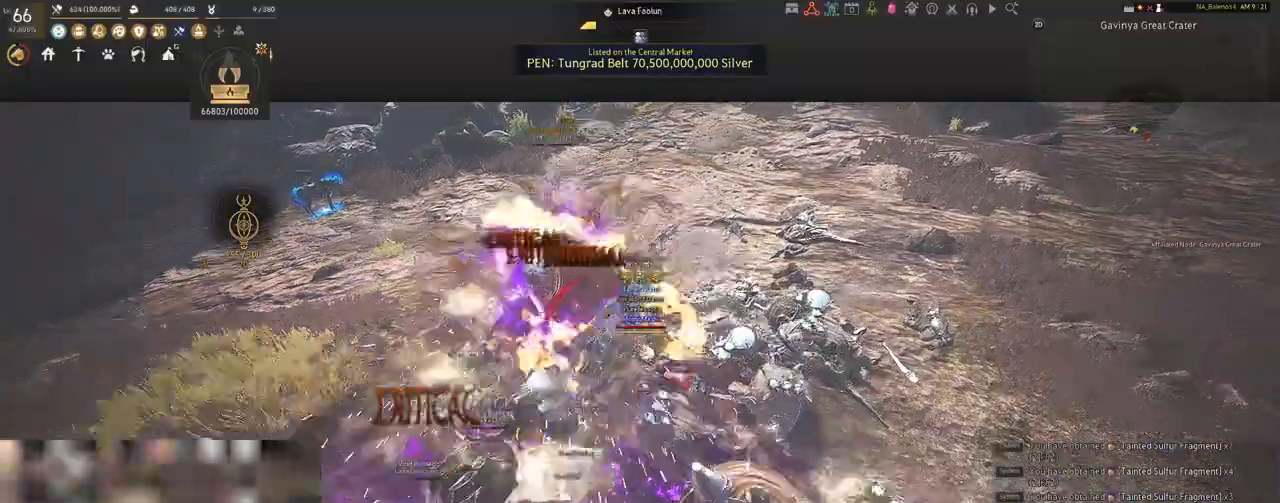
{"keys": ["s"], "mouse": ["right"], "events": [[17, "s", "down"], [50, "d", "up"], [133, "shift", "up"], [183, "mouse_right", "down"]]}
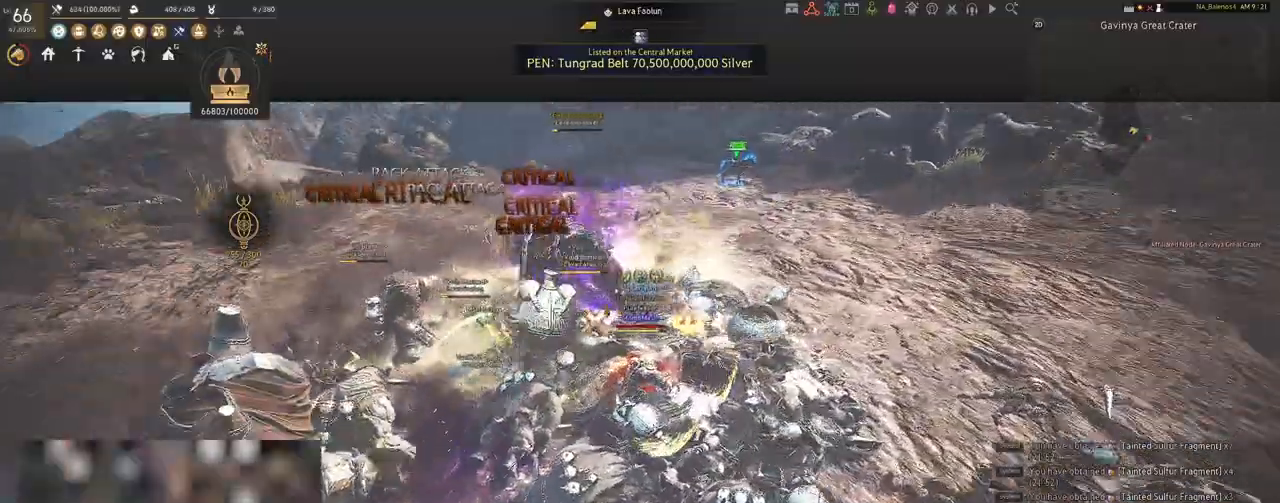
{"keys": [], "mouse": ["right"], "events": [[383, "s", "up"]]}
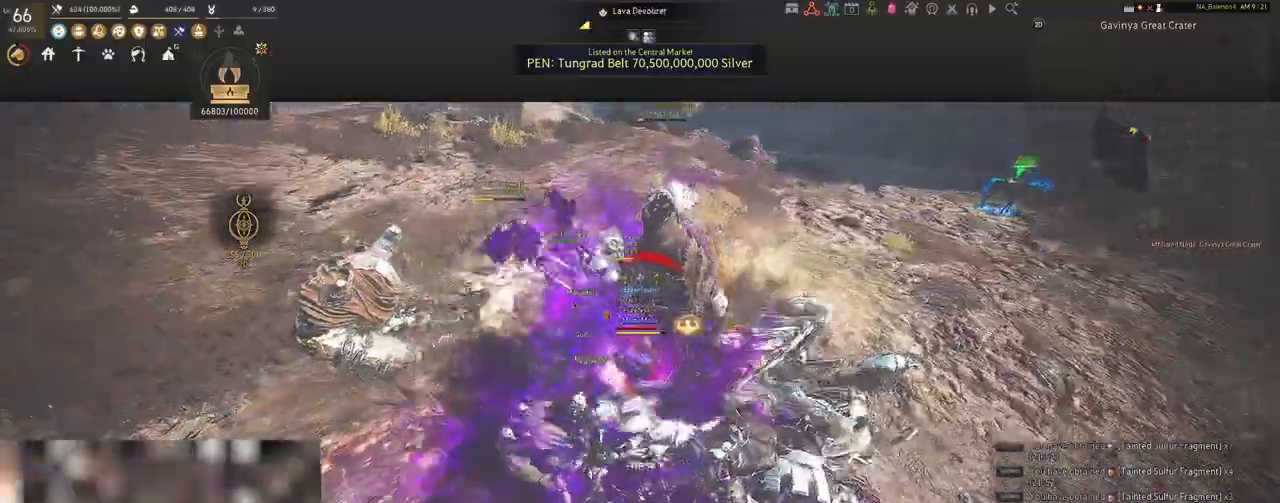
{"keys": [], "mouse": ["right"], "events": []}
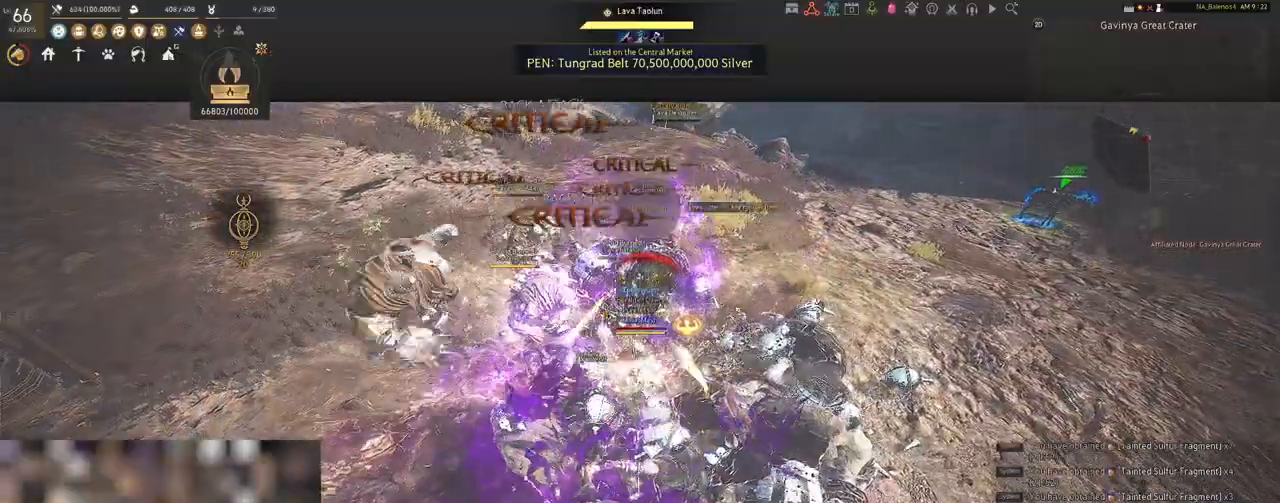
{"keys": [], "mouse": ["right"], "events": []}
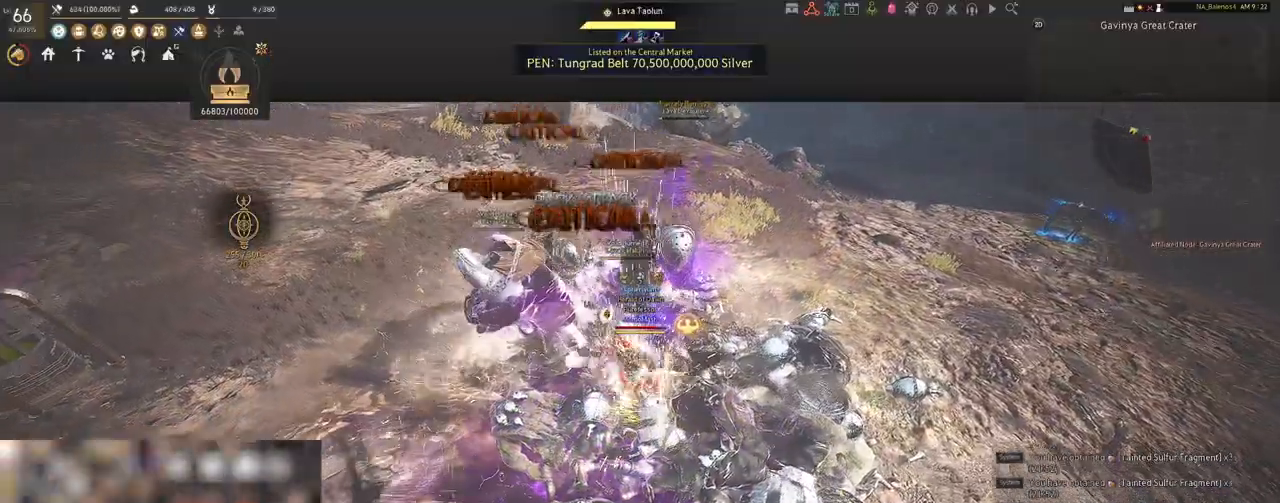
{"keys": [], "mouse": [], "events": [[283, "mouse_right", "up"]]}
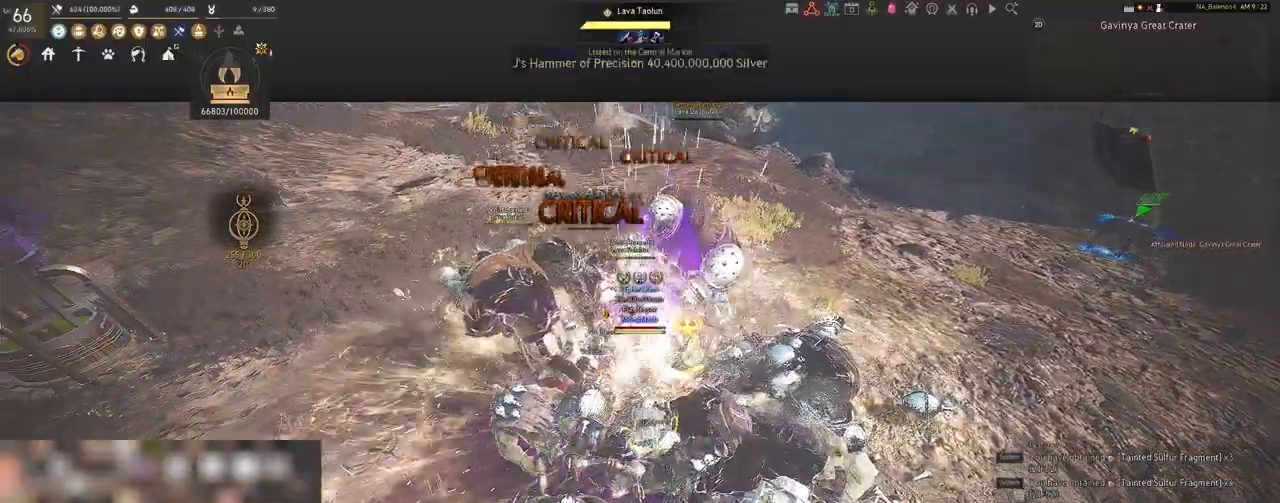
{"keys": ["space"], "mouse": [], "events": [[33, "space", "down"], [67, "space", "up"], [200, "space", "down"], [233, "space", "up"], [333, "space", "down"], [367, "space", "up"], [500, "space", "down"]]}
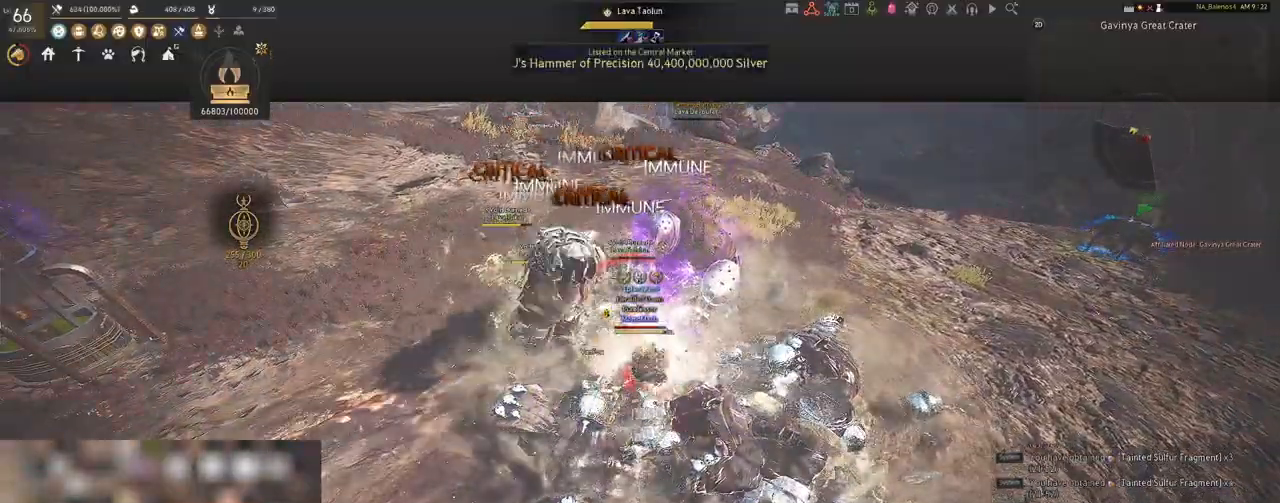
{"keys": [], "mouse": ["left"], "events": [[33, "space", "up"], [67, "d", "down"], [100, "shift", "down"], [300, "shift", "up"], [333, "d", "up"], [450, "mouse_left", "down"]]}
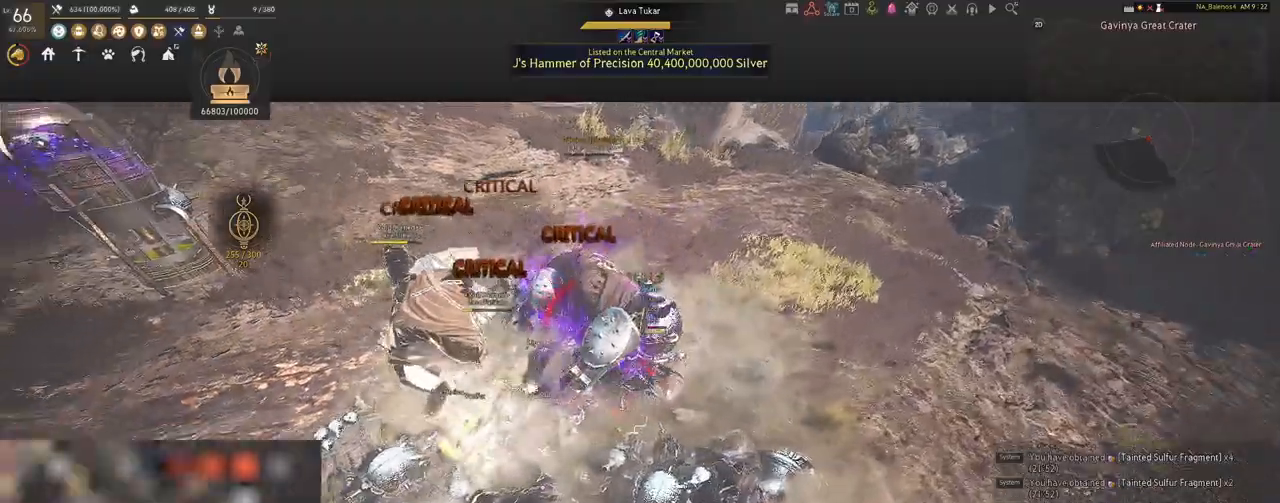
{"keys": [], "mouse": ["left"], "events": []}
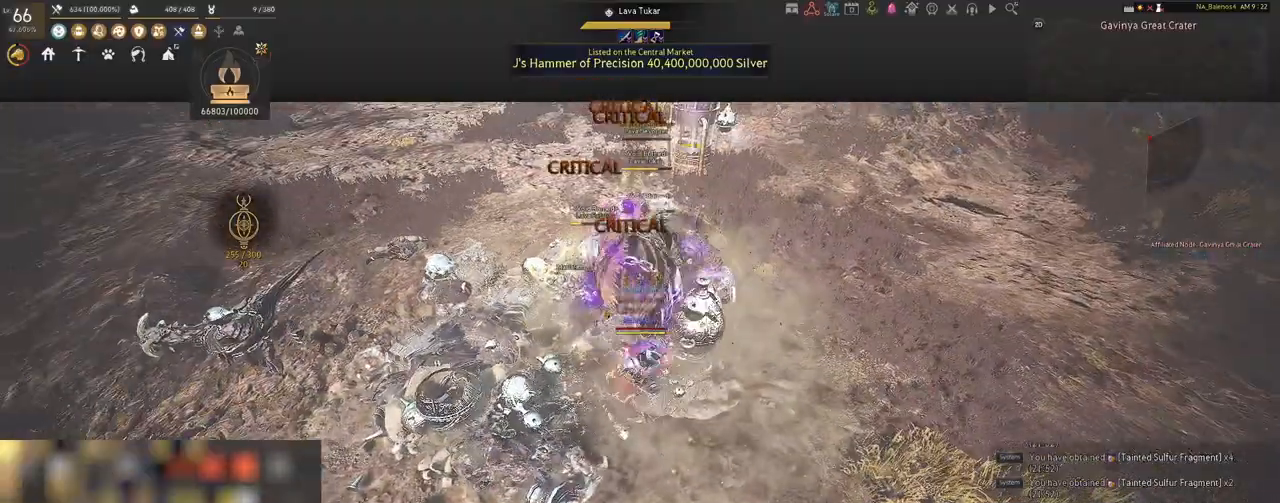
{"keys": [], "mouse": ["left"], "events": []}
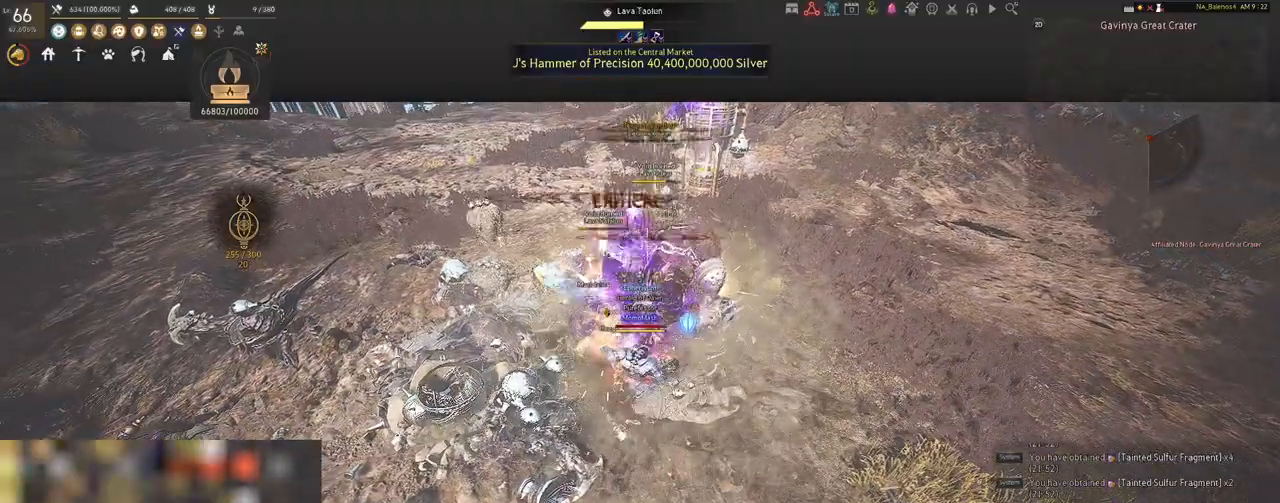
{"keys": [], "mouse": ["left"], "events": []}
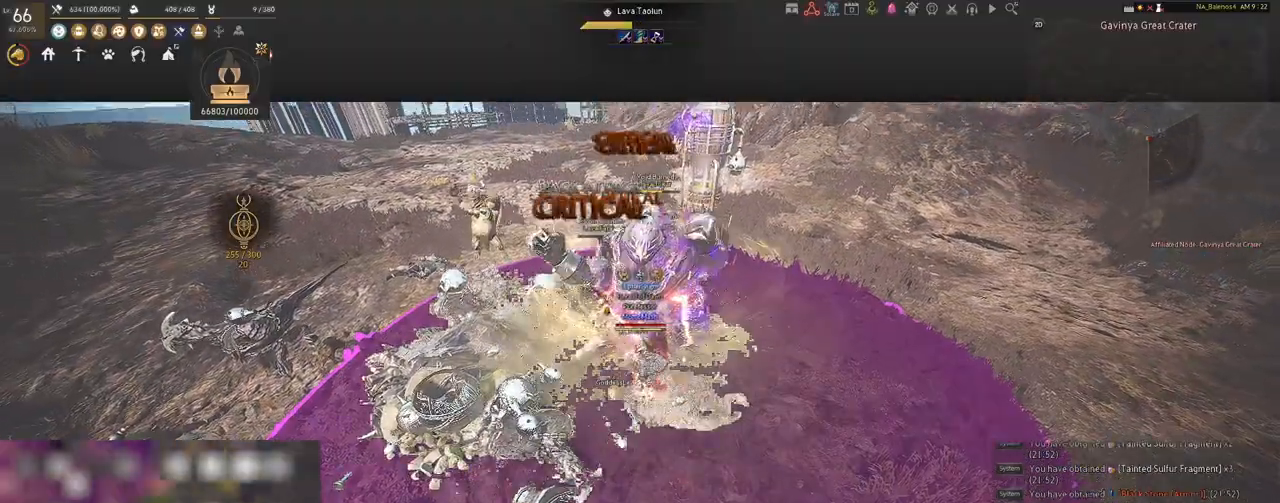
{"keys": ["s"], "mouse": [], "events": [[50, "s", "down"], [67, "mouse_left", "up"], [183, "q", "down"], [217, "q", "up"], [350, "q", "down"], [383, "q", "up"]]}
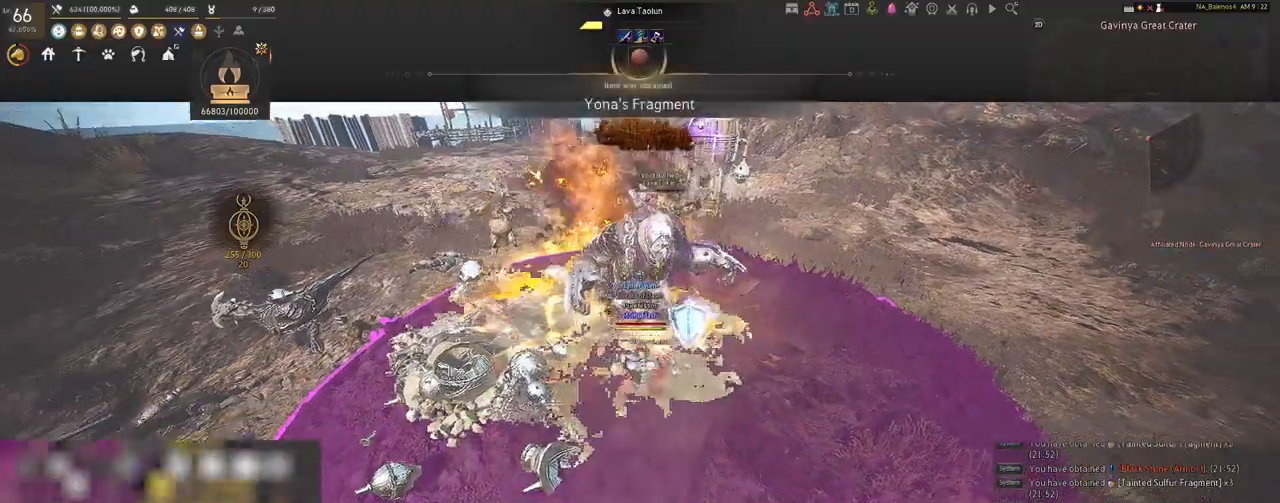
{"keys": ["f", "shift"], "mouse": [], "events": [[17, "q", "down"], [50, "q", "up"], [133, "s", "up"], [233, "mouse_left", "down"], [367, "mouse_left", "up"], [383, "shift", "down"], [467, "f", "down"]]}
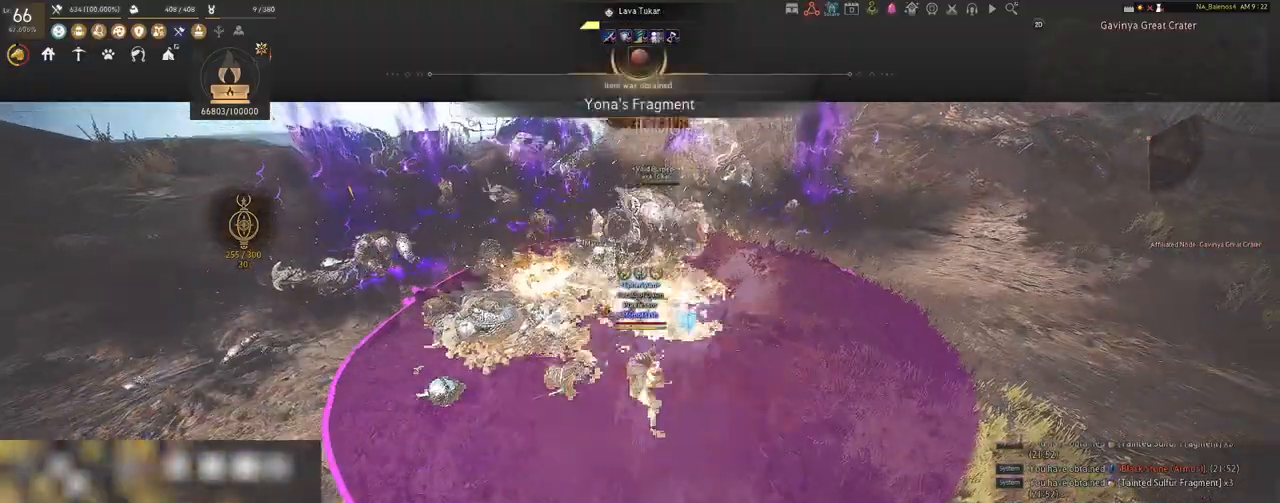
{"keys": ["shift"], "mouse": [], "events": [[83, "f", "up"]]}
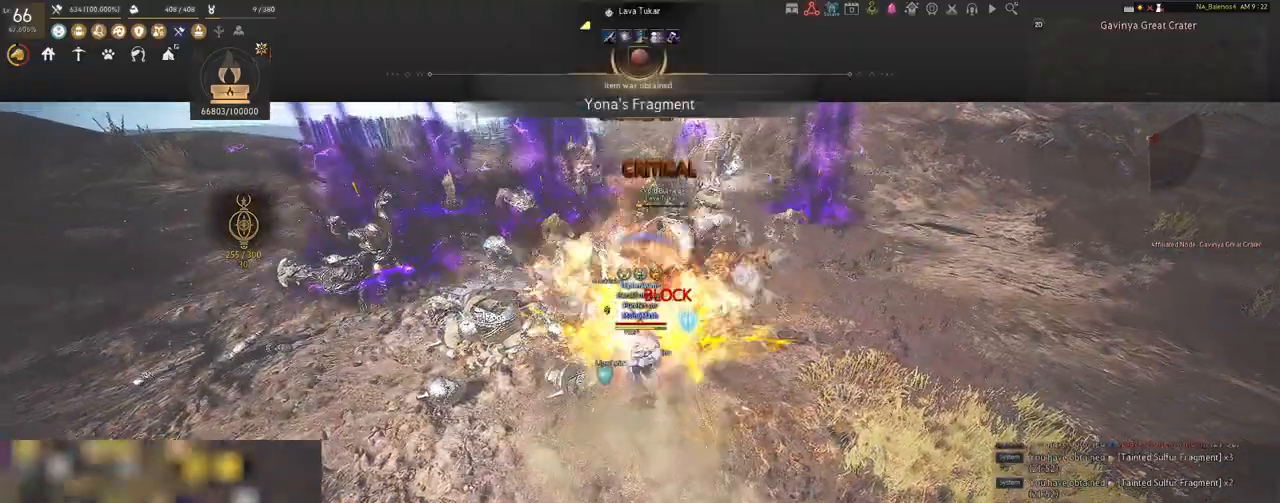
{"keys": ["shift"], "mouse": ["left"], "events": [[100, "mouse_left", "down"], [200, "mouse_left", "up"], [283, "mouse_left", "down"], [417, "mouse_left", "up"], [467, "mouse_left", "down"]]}
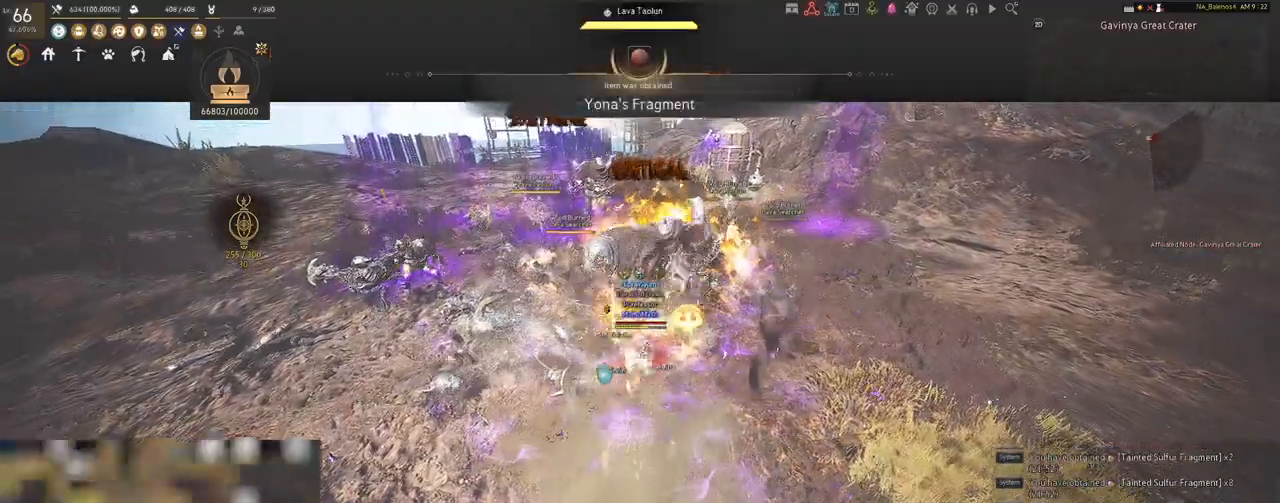
{"keys": [], "mouse": [], "events": [[100, "mouse_left", "up"], [233, "shift", "up"]]}
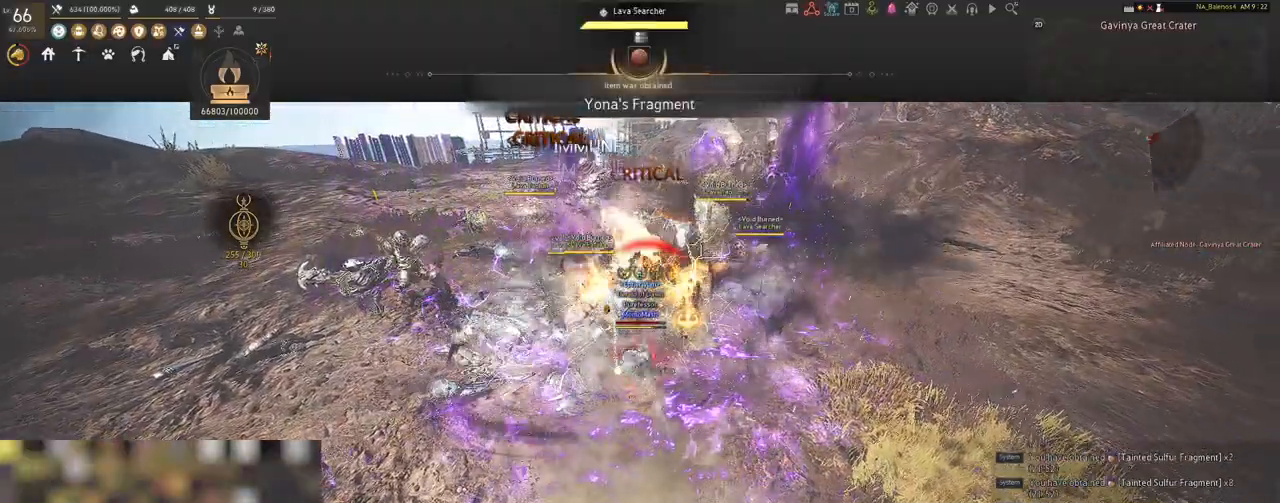
{"keys": [], "mouse": [], "events": []}
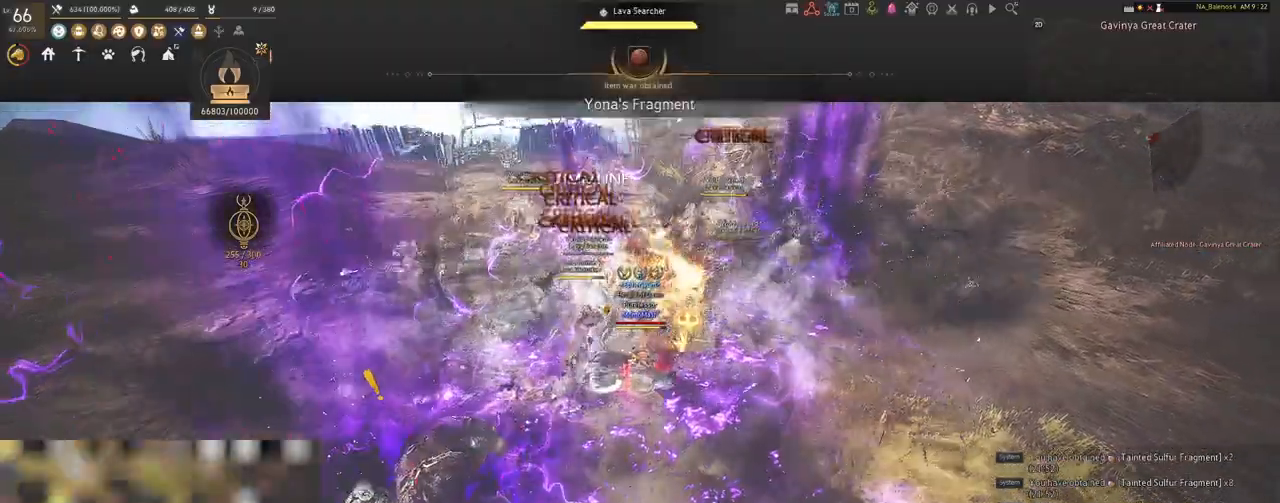
{"keys": ["a", "shift"], "mouse": [], "events": [[433, "shift", "down"], [483, "a", "down"]]}
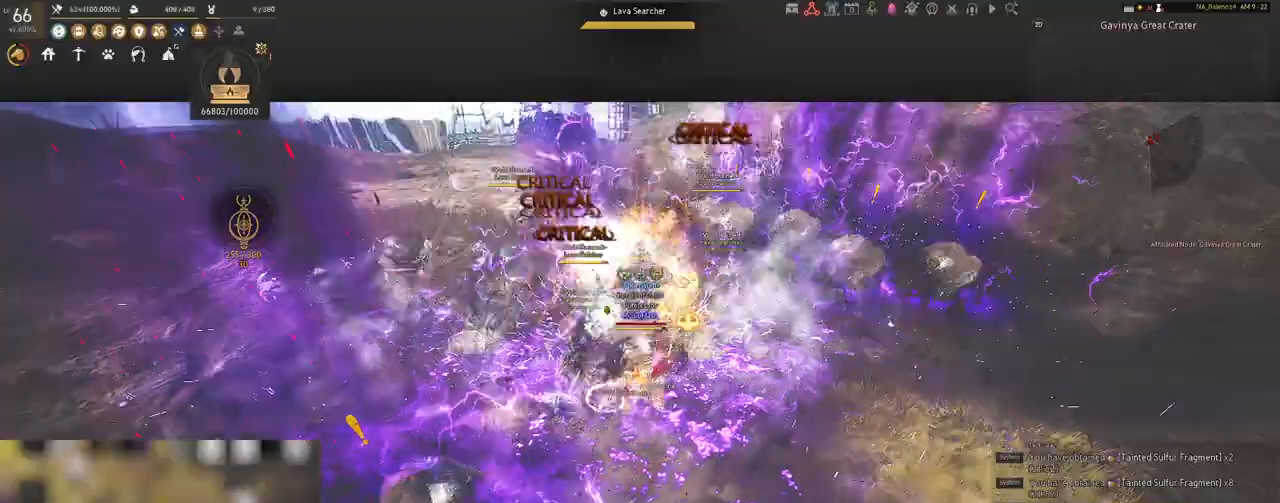
{"keys": ["a", "shift"], "mouse": [], "events": []}
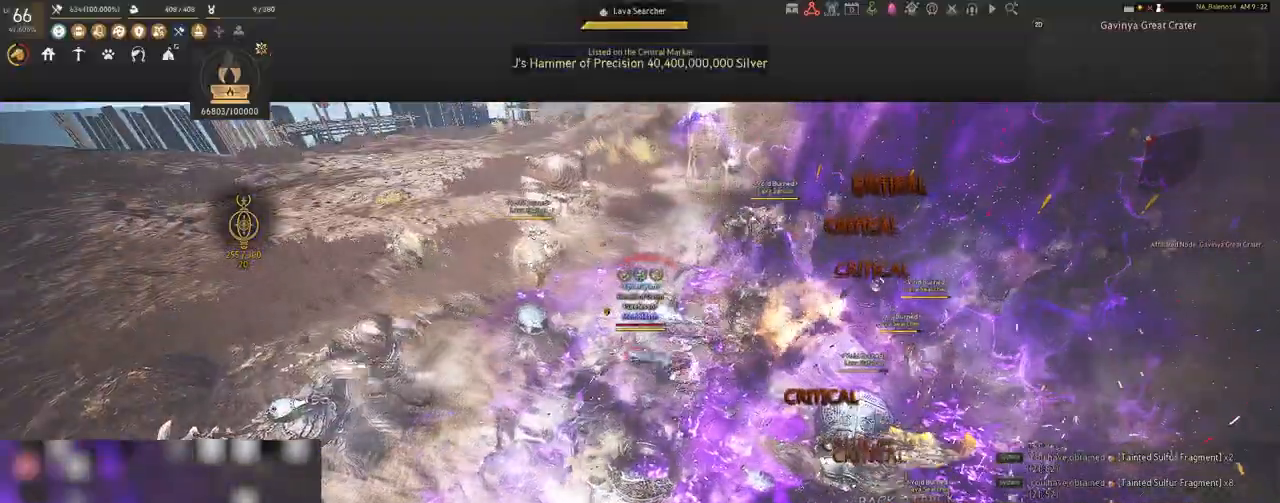
{"keys": ["s", "shift"], "mouse": [], "events": [[383, "s", "down"], [417, "a", "up"]]}
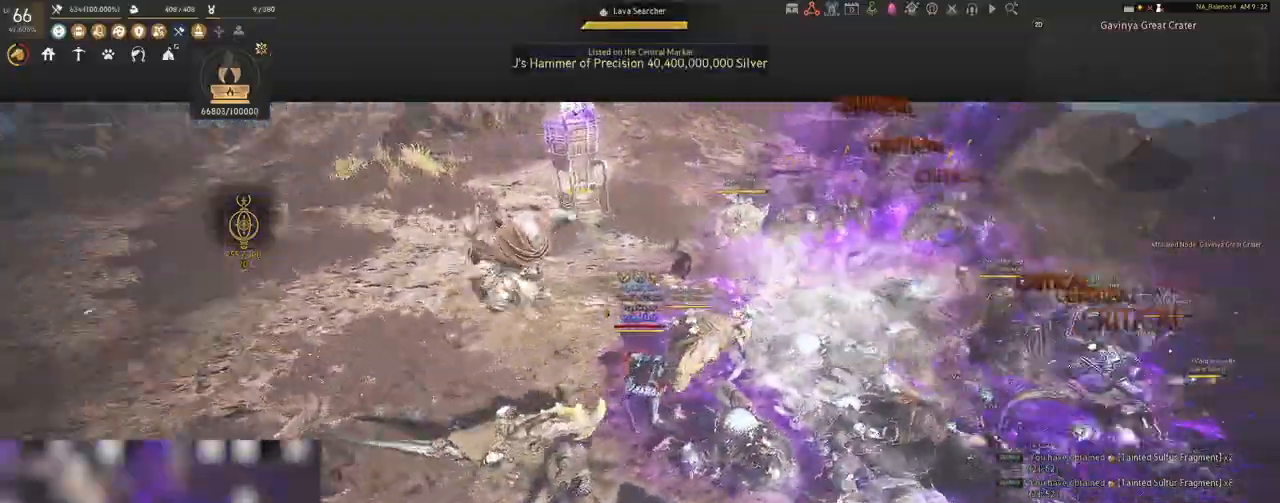
{"keys": ["s"], "mouse": ["right"], "events": [[33, "mouse_right", "down"], [500, "shift", "up"]]}
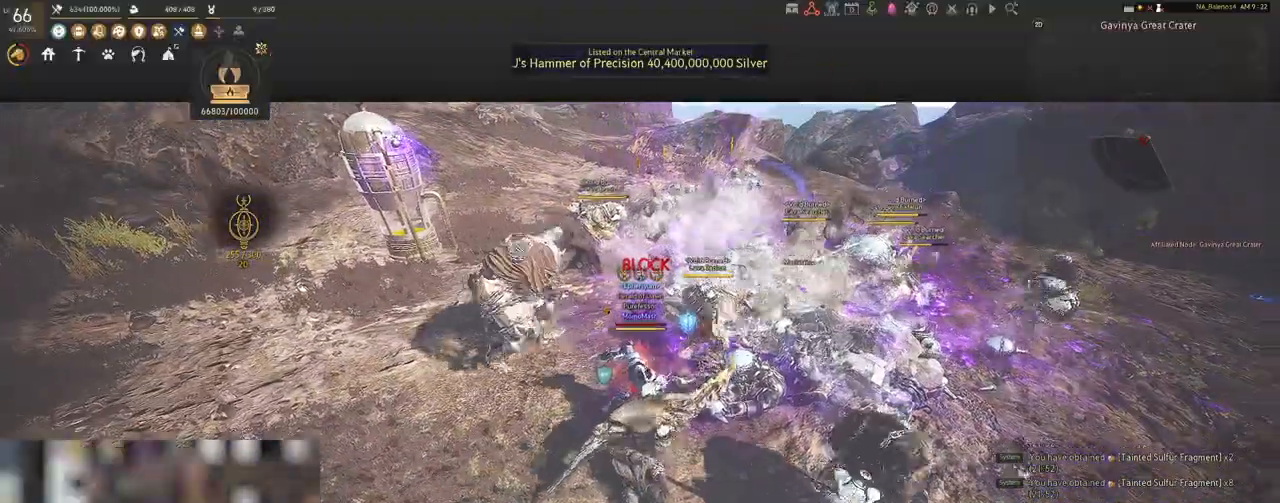
{"keys": [], "mouse": ["right"], "events": [[50, "s", "up"]]}
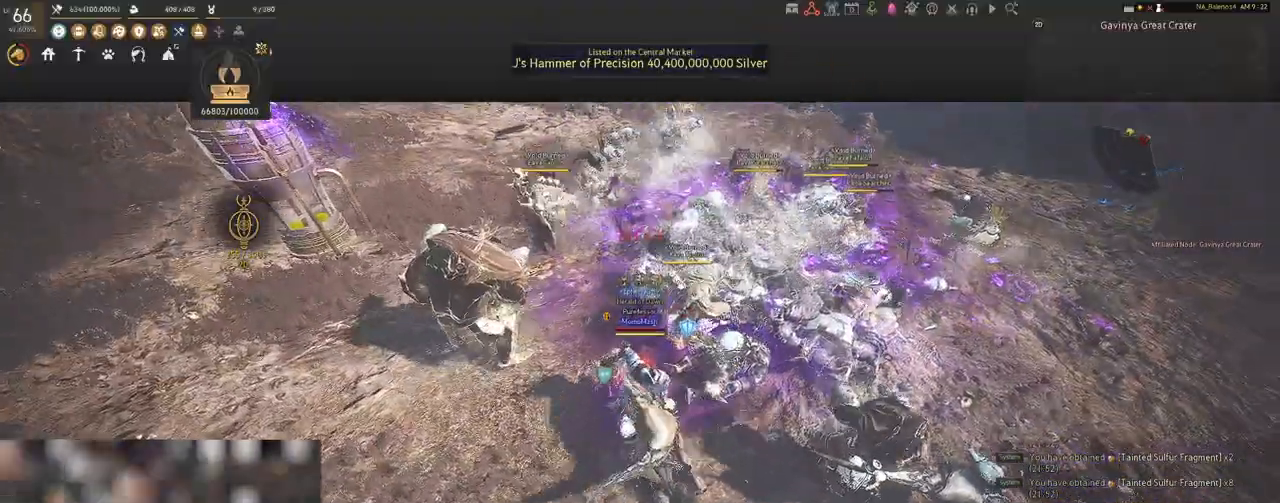
{"keys": [], "mouse": ["right"], "events": []}